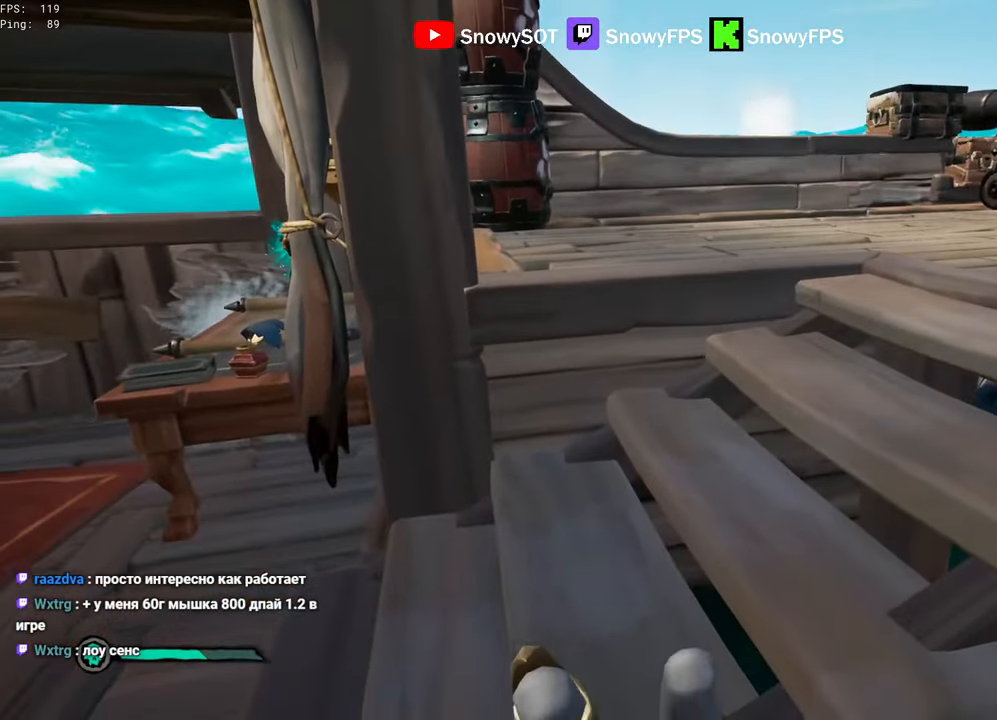
Gameplay with keyboard and mouse; each line is a JSON object with the keys and mouse buttons held at the frame after it. "events" lists presses ("down") and releases ("up") of "1", "2", "3", "4", "5", "a", "alt", "c", "caps_lock", "ctrl", "d", "e", "f", "g", "q", "r", "s", "shift", "space", "t", "tab", "v", "w", "x", "z", "mouse_left", "mouse_wheel" and "mouse_right" between this image and that frame as [ms after this image, input, new state], when the widget could be followed in between. "mouse_left", "mouse_wheel", "mouse_right" = the "left", "wheel", "right" buttons of the "mouse" list. No other keys are recorded. "wheel" means that the mouse wheel is clicked or scrolled. "mouse_move" is the direction in which the mouse moves at that frame (one of eight, or "still"), when it could be read.
{"keys": [], "mouse": [], "mouse_move": "right", "events": [[16, "mouse_left", "up"], [66, "mouse_left", "down"], [166, "mouse_left", "up"], [250, "mouse_left", "down"], [350, "mouse_left", "up"], [400, "mouse_left", "down"], [483, "mouse_left", "up"]]}
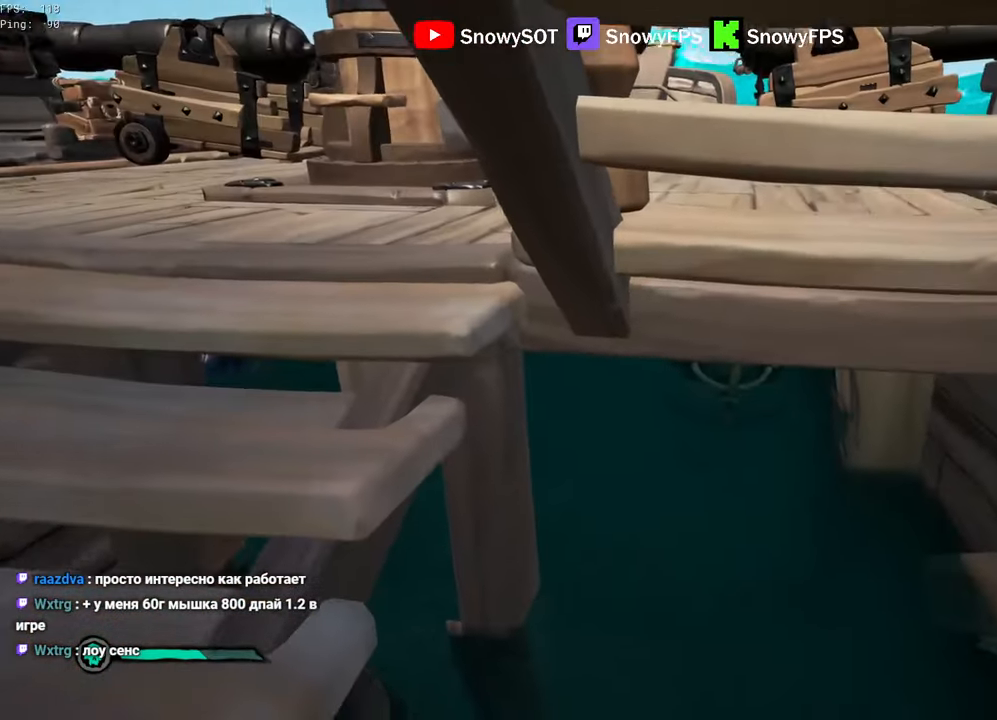
{"keys": ["w"], "mouse": ["left"], "mouse_move": "still", "events": [[33, "mouse_left", "down"], [266, "w", "down"], [316, "mouse_left", "up"], [500, "mouse_left", "down"]]}
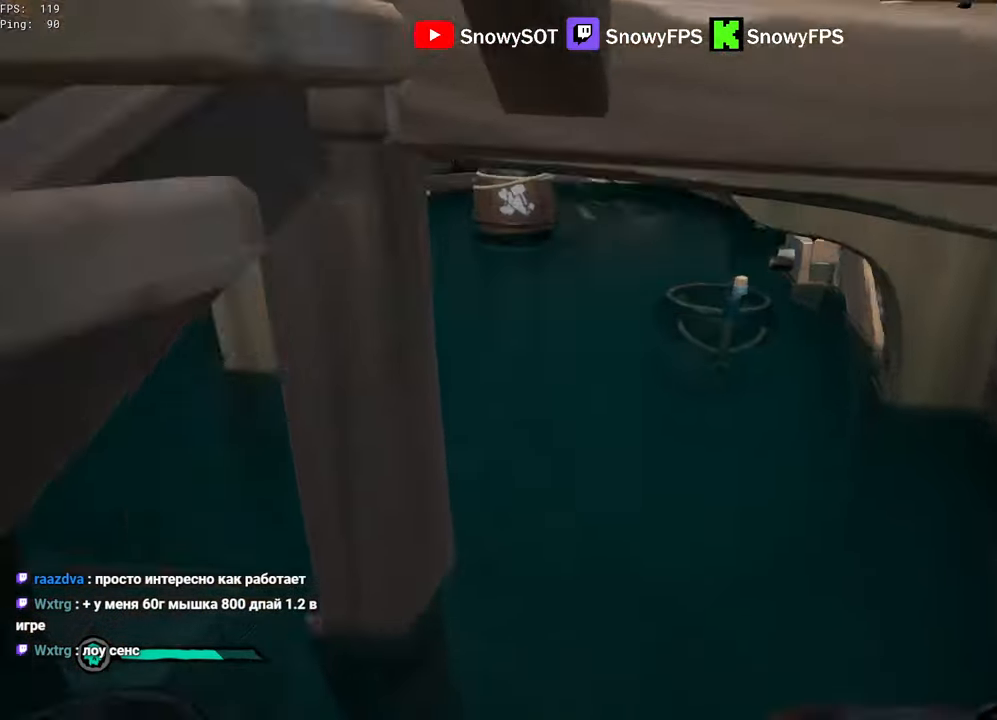
{"keys": ["s"], "mouse": ["left"], "mouse_move": "still", "events": [[100, "mouse_left", "up"], [150, "mouse_left", "down"], [183, "w", "up"], [283, "s", "down"], [433, "mouse_left", "up"], [466, "mouse_left", "down"]]}
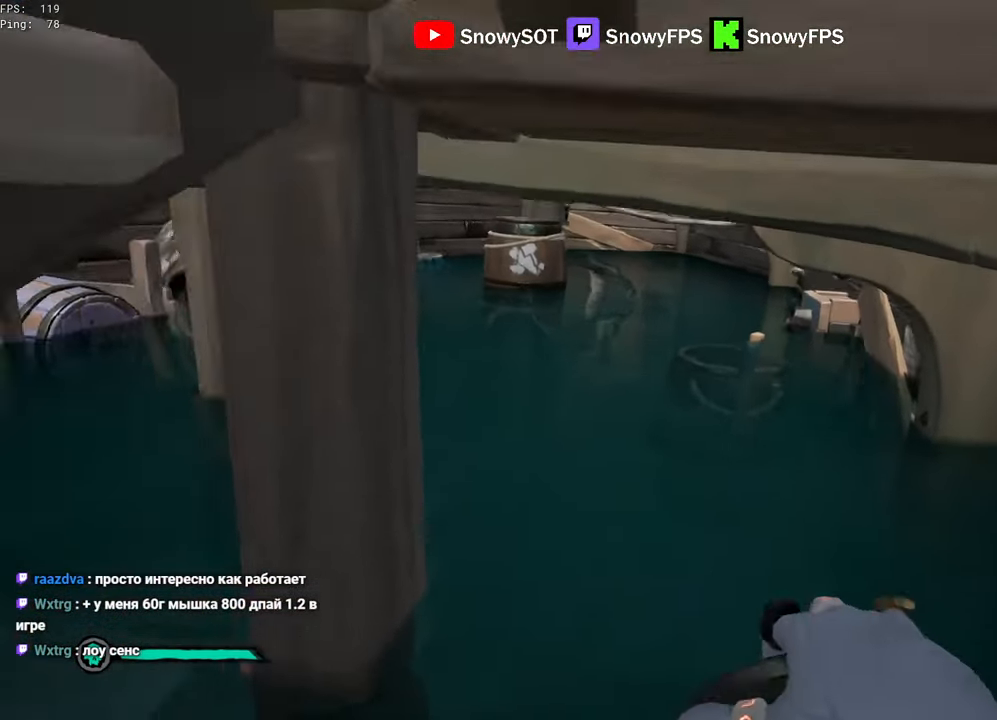
{"keys": ["w"], "mouse": [], "mouse_move": "up-right", "events": [[66, "mouse_left", "up"], [116, "mouse_left", "down"], [166, "s", "up"], [250, "a", "down"], [250, "mouse_left", "up"], [300, "mouse_left", "down"], [400, "mouse_left", "up"], [483, "a", "up"], [483, "w", "down"]]}
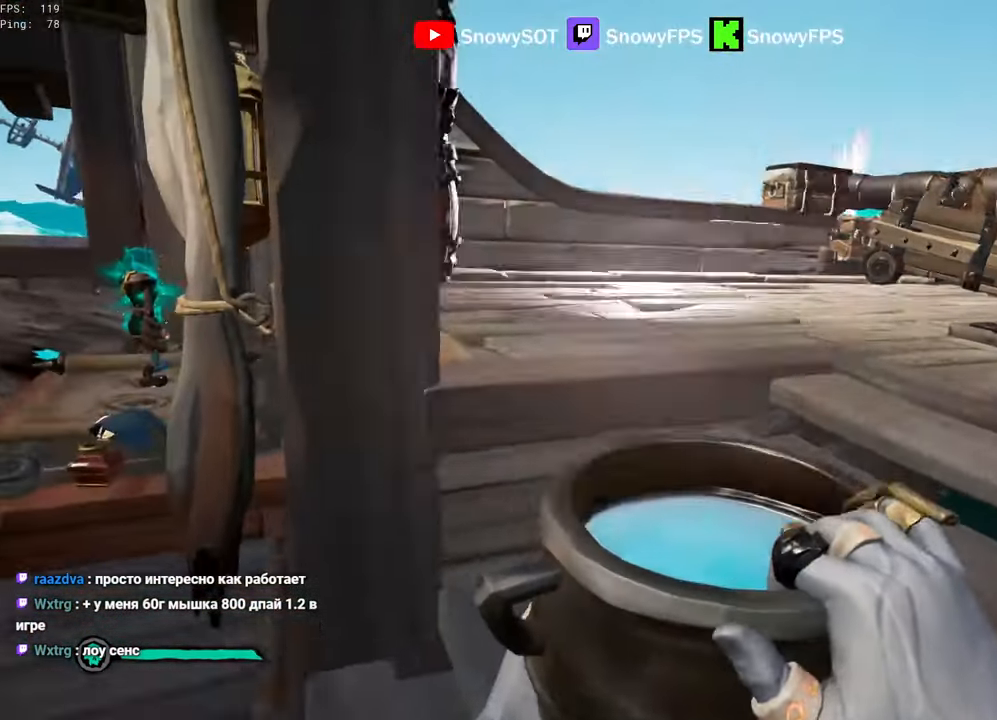
{"keys": [], "mouse": [], "mouse_move": "still", "events": [[83, "mouse_left", "down"], [133, "d", "down"], [166, "mouse_left", "up"], [216, "d", "up"], [216, "mouse_left", "down"], [366, "mouse_left", "up"], [366, "w", "up"], [416, "mouse_left", "down"], [483, "mouse_left", "up"]]}
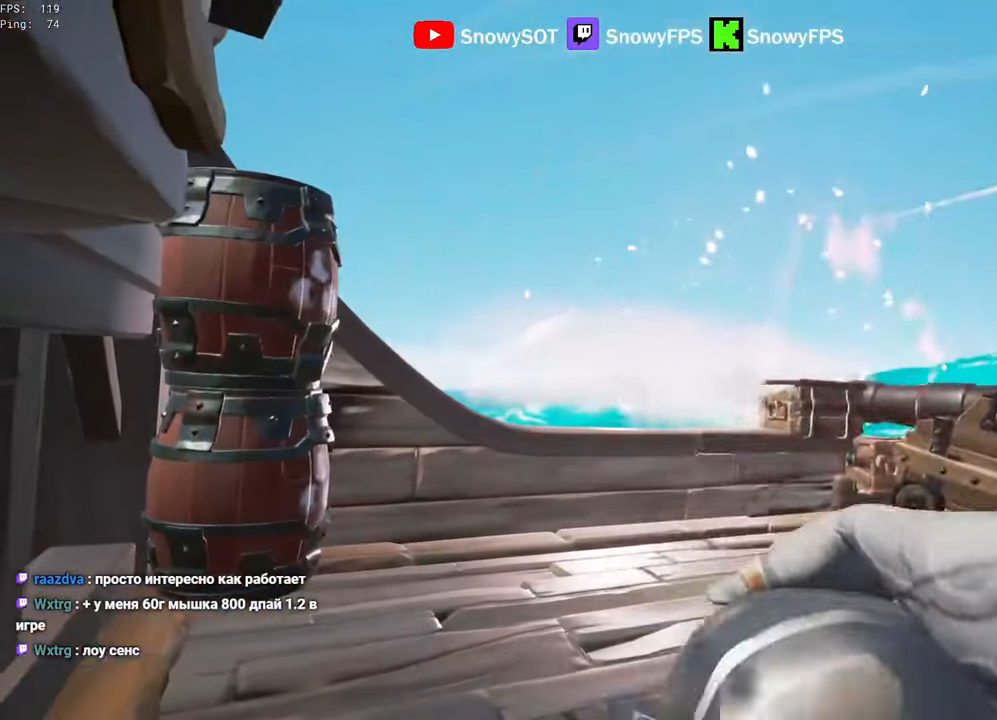
{"keys": ["s"], "mouse": ["left"], "mouse_move": "right", "events": [[50, "mouse_left", "down"], [200, "mouse_left", "up"], [233, "mouse_left", "down"], [233, "s", "down"], [383, "mouse_left", "up"], [433, "mouse_left", "down"]]}
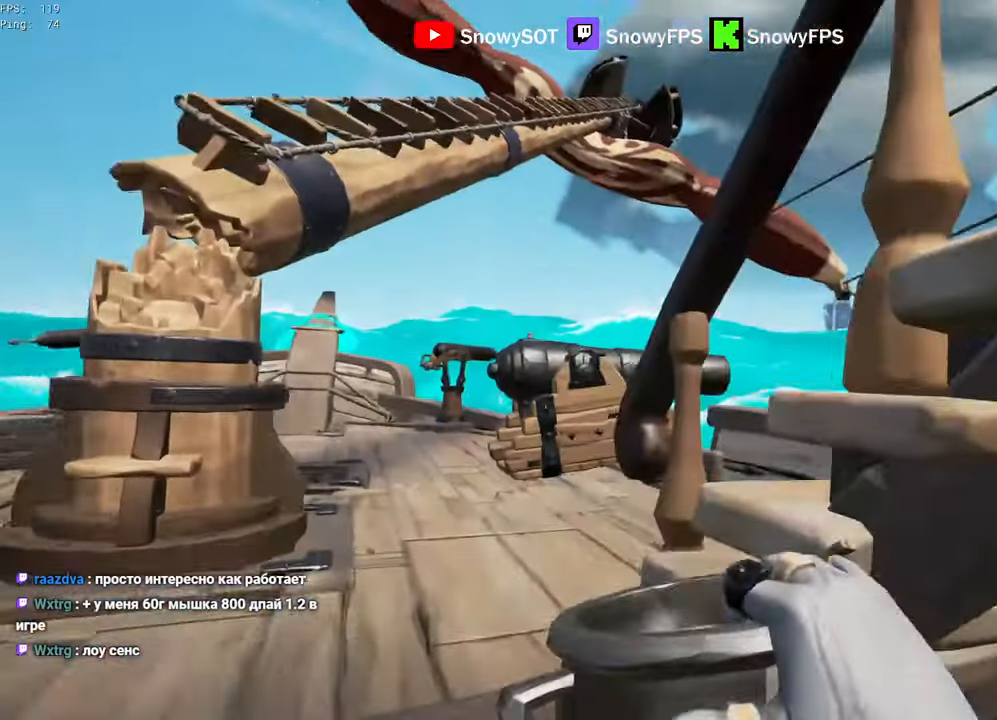
{"keys": ["w"], "mouse": ["left"], "mouse_move": "left", "events": [[16, "s", "up"], [166, "d", "down"], [200, "mouse_left", "up"], [250, "mouse_left", "down"], [400, "mouse_left", "up"], [400, "w", "down"], [450, "d", "up"], [450, "mouse_left", "down"]]}
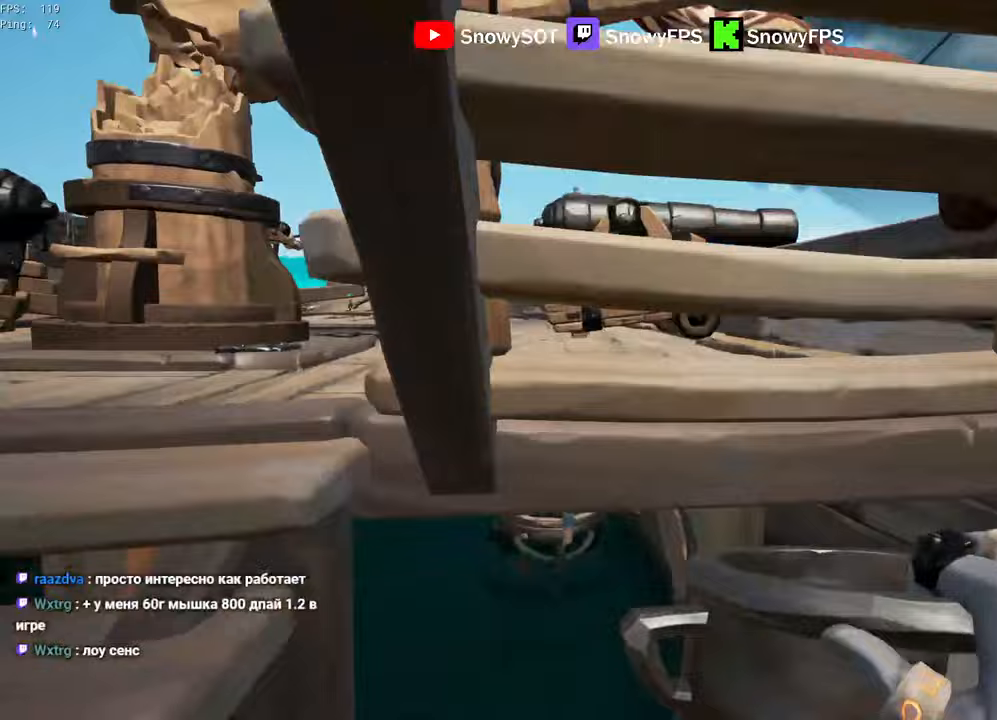
{"keys": ["s"], "mouse": ["left"], "mouse_move": "left", "events": [[83, "a", "down"], [167, "a", "up"], [217, "mouse_left", "up"], [217, "w", "up"], [267, "mouse_left", "down"], [417, "mouse_left", "up"], [467, "mouse_left", "down"], [467, "s", "down"]]}
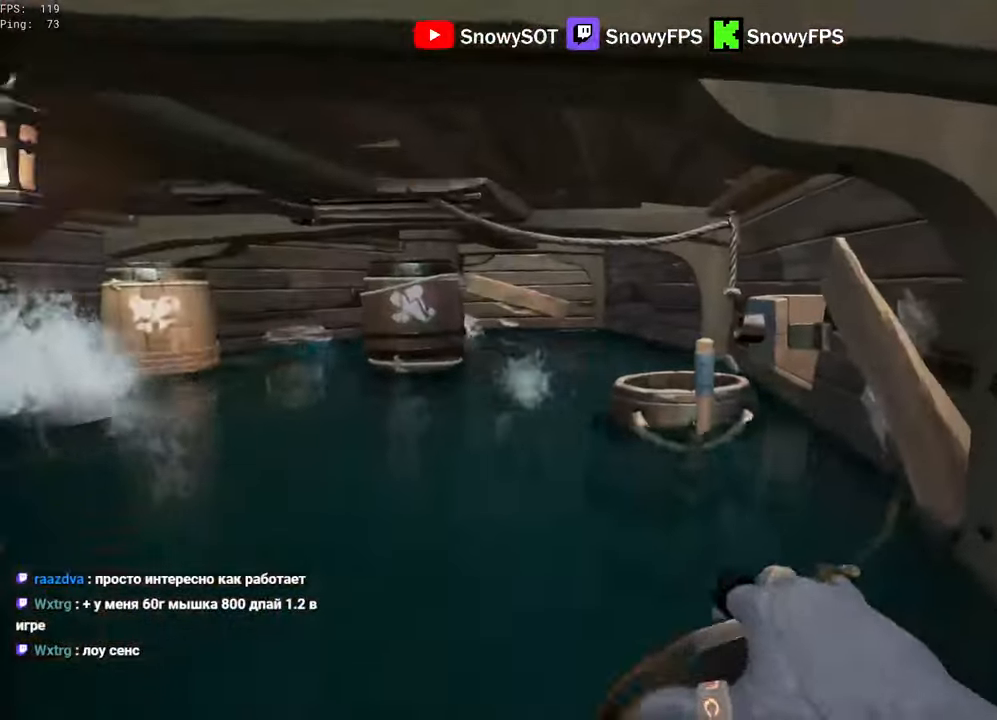
{"keys": ["a"], "mouse": [], "mouse_move": "left", "events": [[100, "mouse_left", "up"], [150, "mouse_left", "down"], [233, "a", "down"], [333, "s", "up"], [433, "mouse_left", "up"]]}
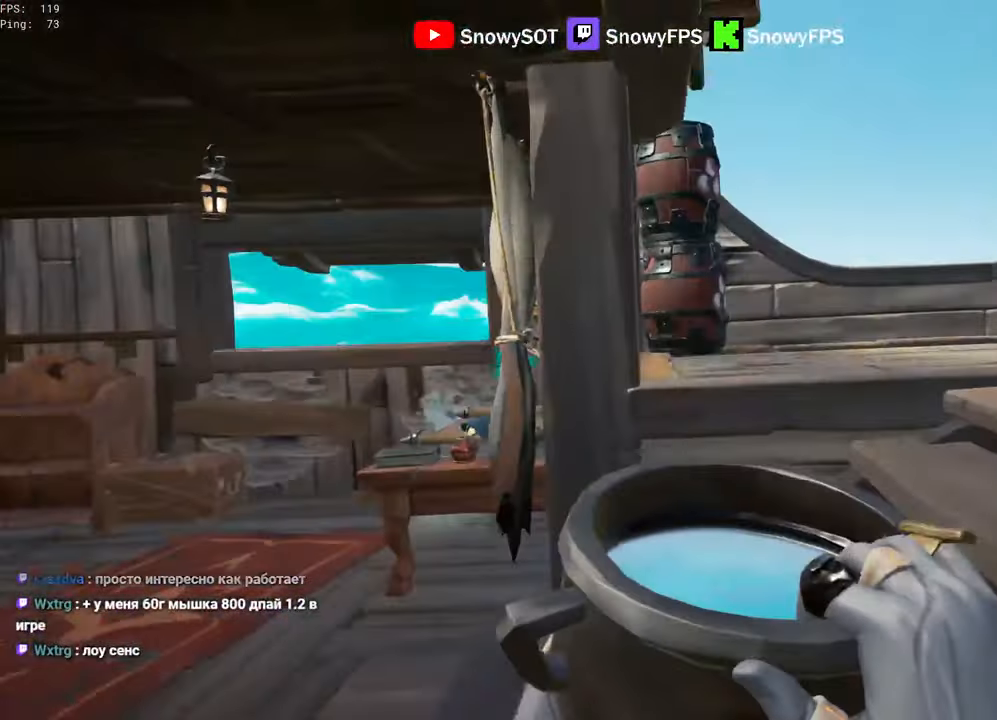
{"keys": [], "mouse": ["left"], "mouse_move": "up-right", "events": [[17, "w", "down"], [117, "a", "up"], [167, "mouse_left", "down"], [200, "d", "down"], [250, "mouse_left", "up"], [300, "mouse_left", "down"], [350, "d", "up"], [400, "w", "up"], [433, "mouse_left", "up"], [483, "mouse_left", "down"]]}
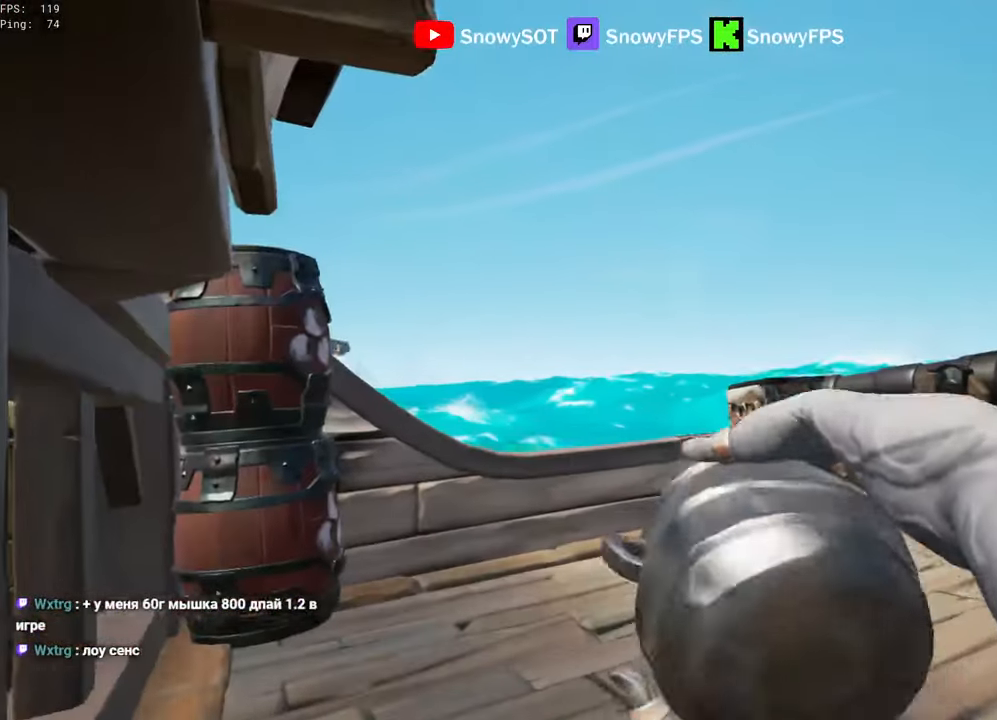
{"keys": ["a"], "mouse": [], "mouse_move": "left", "events": [[33, "s", "down"], [83, "mouse_left", "up"], [183, "s", "up"], [267, "1", "down"], [317, "1", "up"], [500, "a", "down"]]}
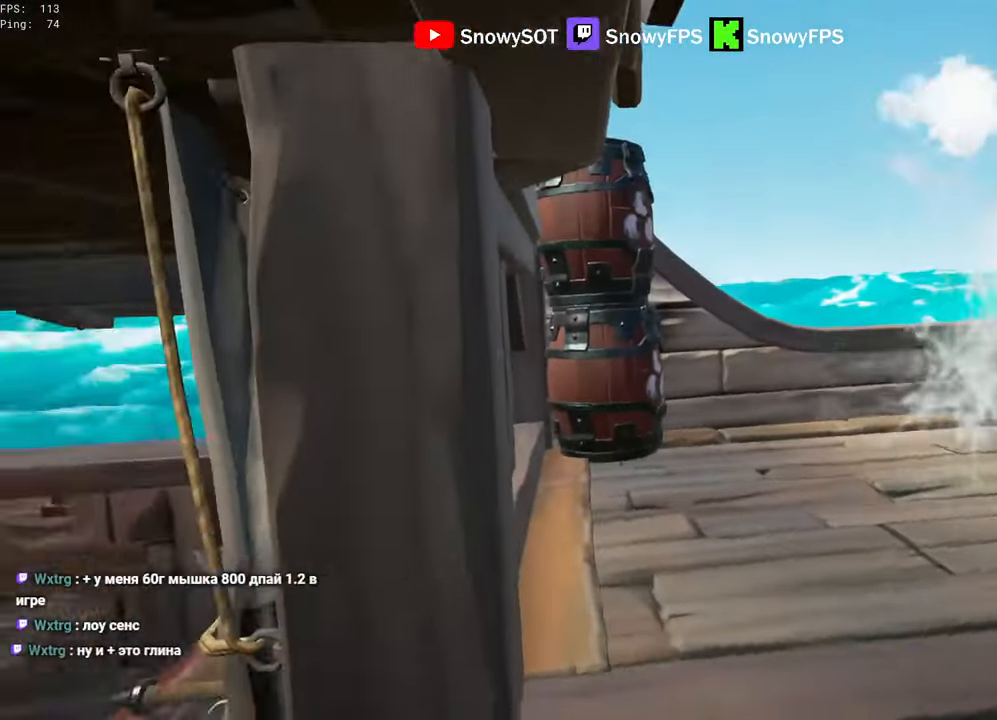
{"keys": ["a", "shift"], "mouse": ["right"], "mouse_move": "up-right", "events": [[233, "a", "up"], [233, "w", "down"], [383, "shift", "down"], [433, "a", "down"], [467, "mouse_right", "down"], [467, "w", "up"]]}
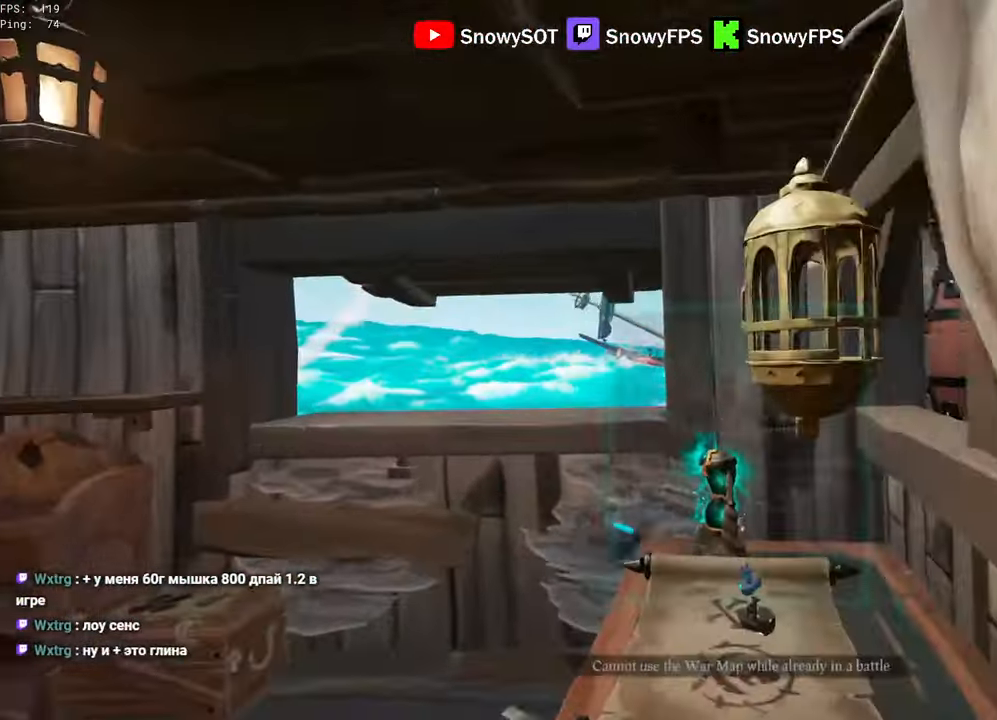
{"keys": [], "mouse": ["right"], "mouse_move": "still", "events": [[17, "shift", "up"], [350, "a", "up"]]}
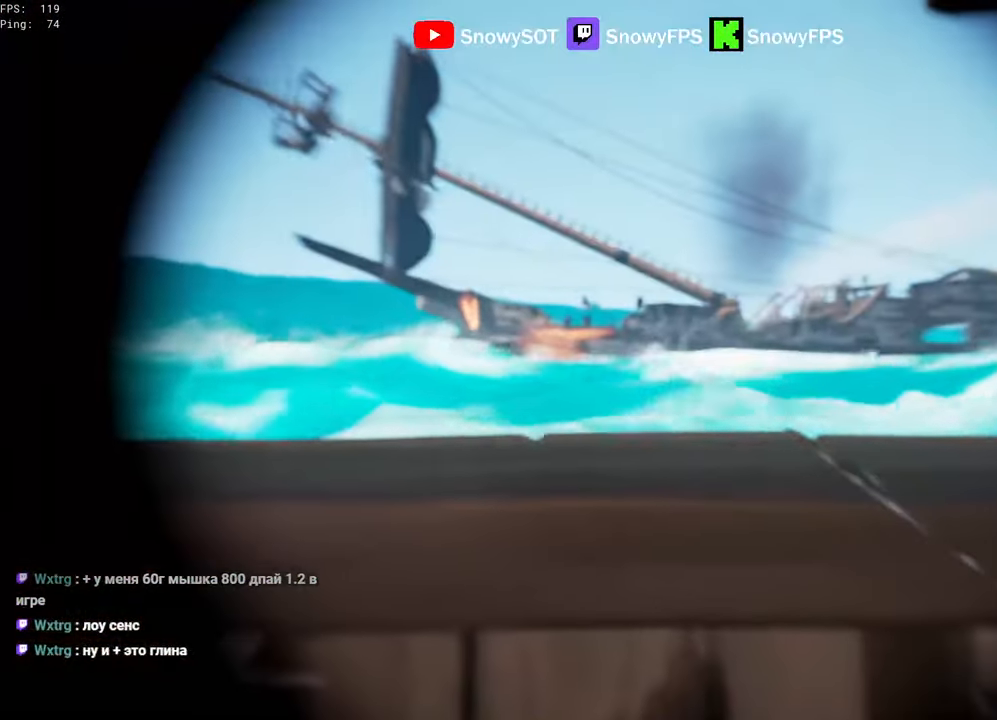
{"keys": [], "mouse": ["right"], "mouse_move": "still", "events": []}
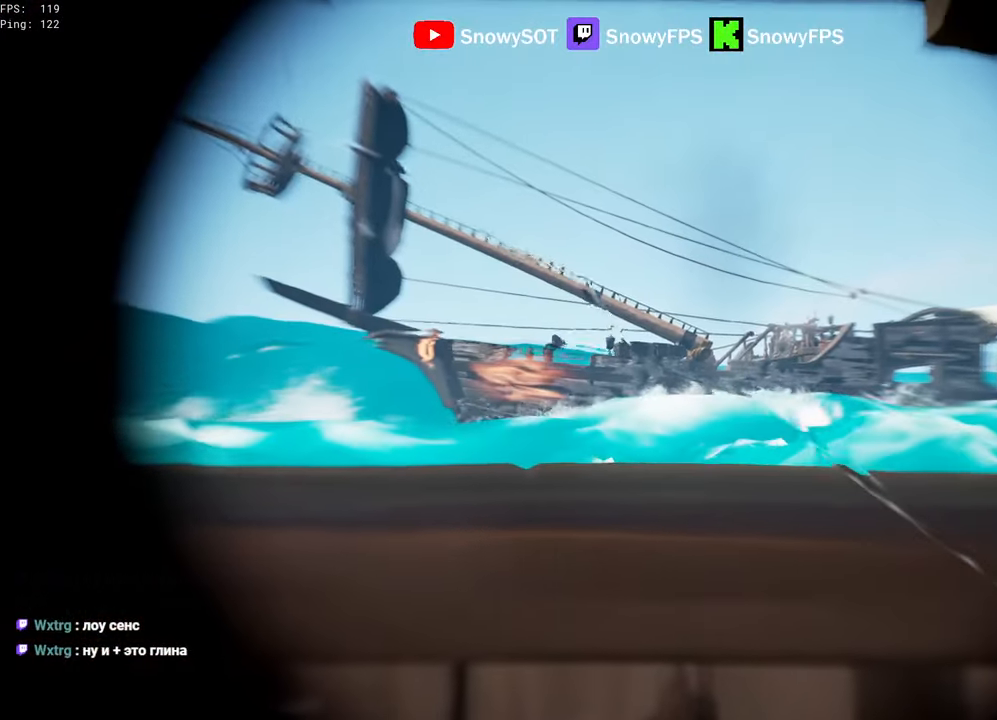
{"keys": ["s"], "mouse": [], "mouse_move": "still", "events": [[150, "mouse_left", "down"], [233, "s", "down"], [233, "x", "down"], [283, "mouse_left", "up"], [283, "mouse_right", "up"], [283, "x", "up"], [333, "x", "down"], [383, "x", "up"]]}
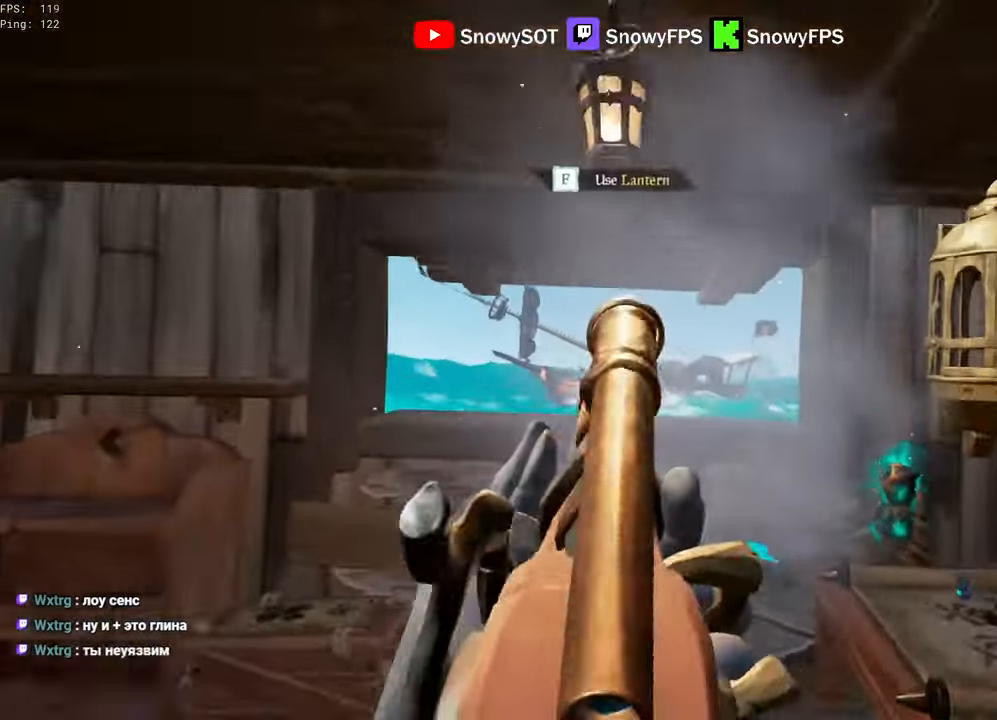
{"keys": ["w"], "mouse": [], "mouse_move": "left", "events": [[117, "d", "down"], [167, "s", "up"], [250, "w", "down"], [300, "d", "up"]]}
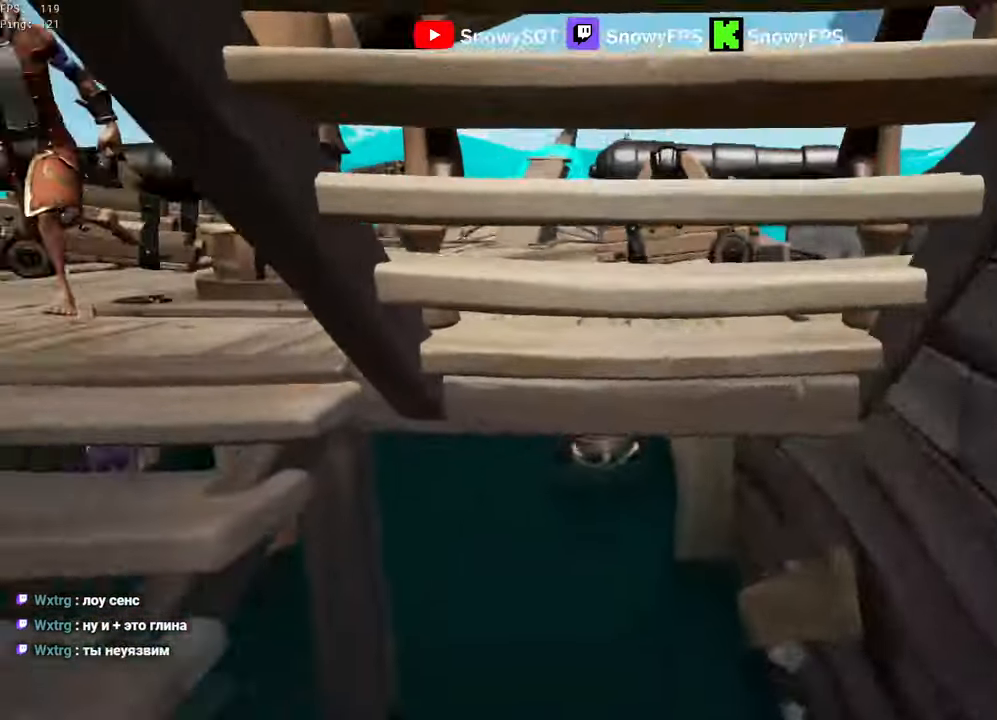
{"keys": ["s"], "mouse": ["left"], "mouse_move": "still", "events": [[33, "mouse_left", "down"], [167, "a", "down"], [167, "mouse_left", "up"], [217, "mouse_left", "down"], [267, "a", "up"], [267, "w", "up"], [317, "mouse_left", "up"], [367, "mouse_left", "down"], [400, "s", "down"]]}
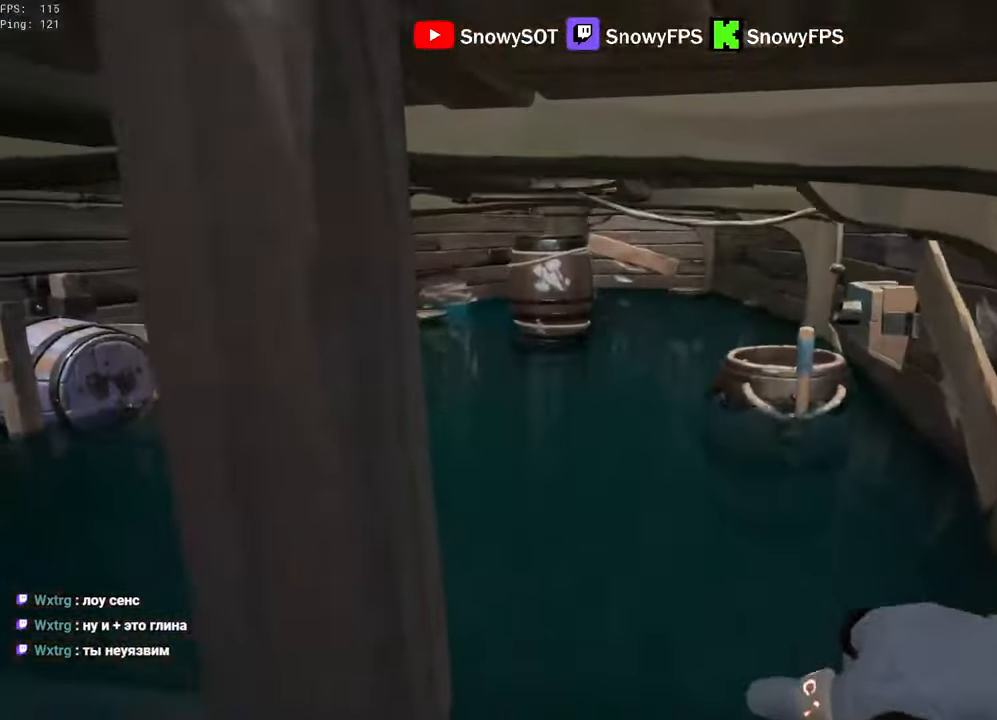
{"keys": ["a"], "mouse": [], "mouse_move": "left", "events": [[150, "mouse_left", "up"], [200, "mouse_left", "down"], [234, "a", "down"], [284, "s", "up"], [334, "mouse_left", "up"], [384, "mouse_left", "down"], [467, "mouse_left", "up"]]}
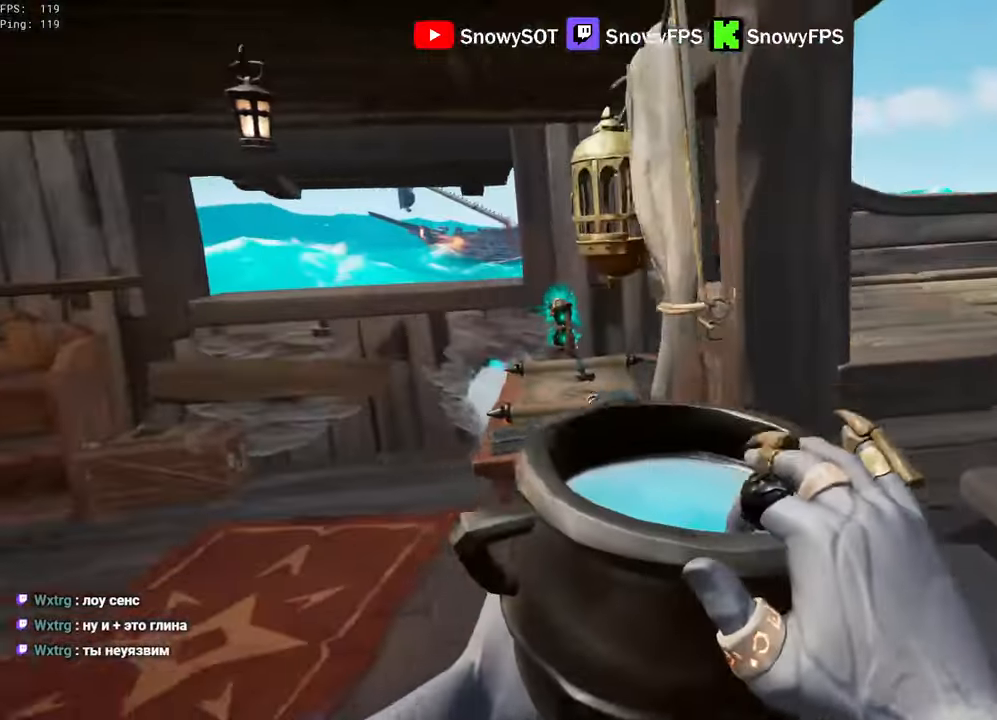
{"keys": [], "mouse": ["left"], "events": [[17, "w", "down"], [167, "a", "up"], [167, "mouse_left", "down"], [250, "mouse_left", "up"], [300, "mouse_left", "down"], [400, "mouse_left", "up"], [450, "mouse_left", "down"], [450, "w", "up"]]}
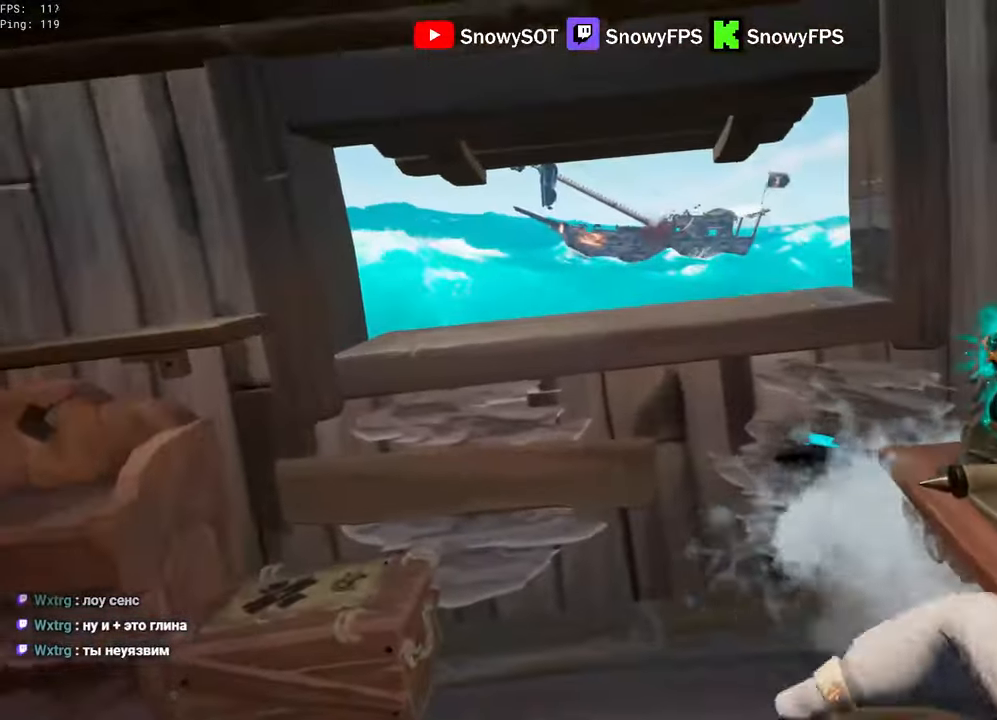
{"keys": ["d"], "mouse": ["left"], "mouse_move": "right", "events": [[234, "mouse_left", "up"], [234, "s", "down"], [267, "mouse_left", "down"], [367, "mouse_left", "up"], [467, "d", "down"], [467, "mouse_left", "down"], [500, "s", "up"]]}
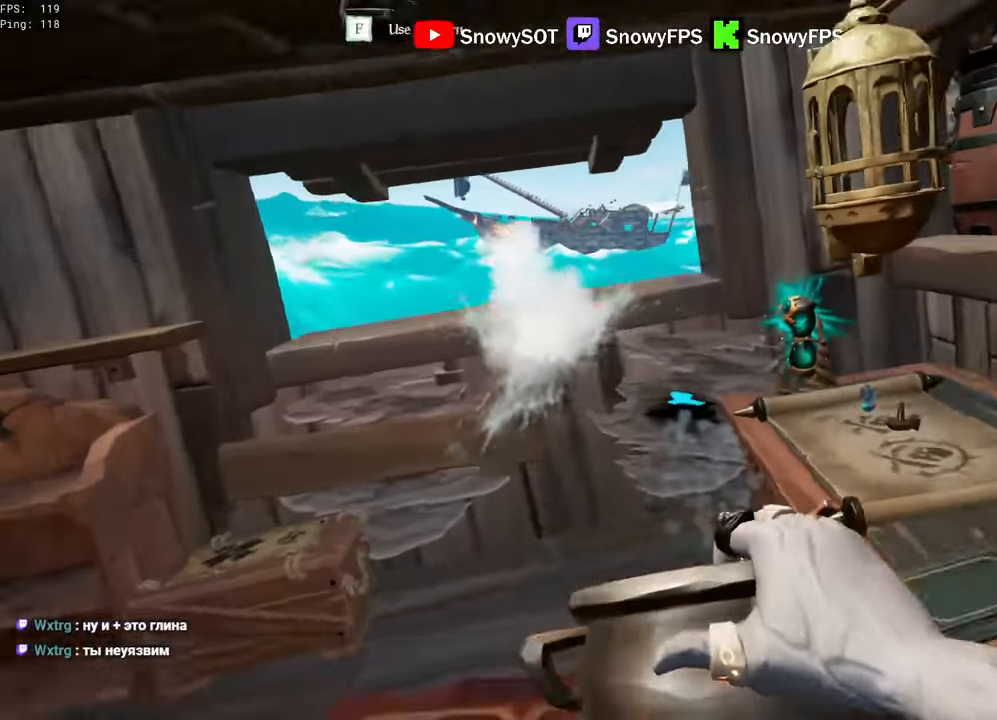
{"keys": ["w"], "mouse": ["left"], "mouse_move": "still", "events": [[50, "mouse_left", "up"], [100, "mouse_left", "down"], [200, "w", "down"], [334, "d", "up"], [384, "mouse_left", "up"], [434, "mouse_left", "down"]]}
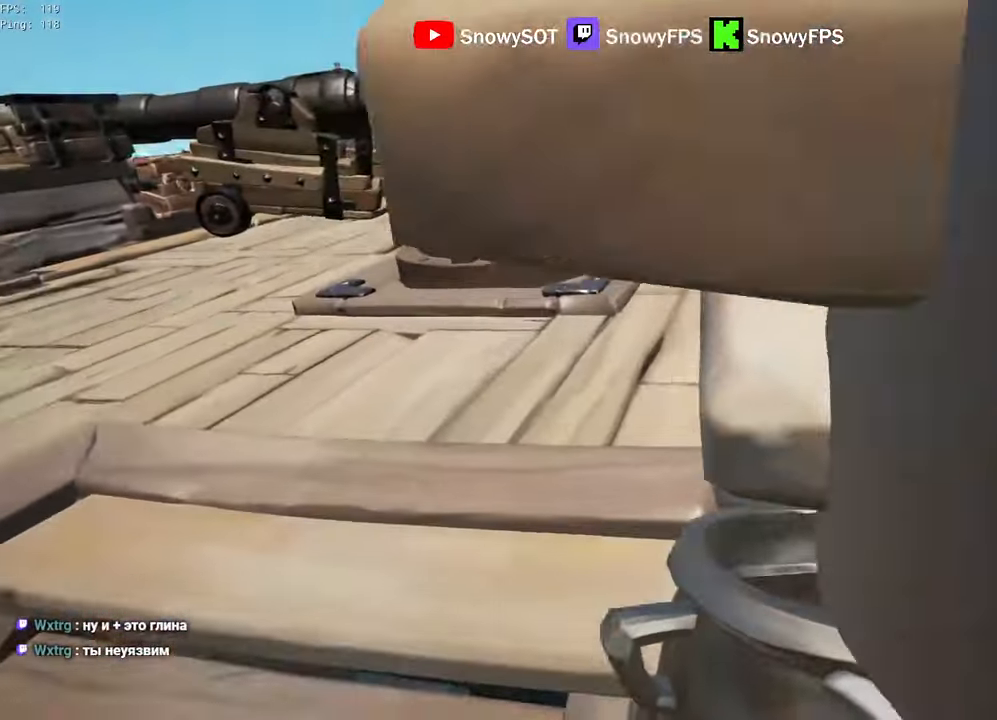
{"keys": ["w"], "mouse": [], "mouse_move": "still", "events": [[67, "d", "down"], [67, "mouse_left", "up"], [167, "mouse_left", "down"], [167, "w", "up"], [200, "mouse_left", "up"], [350, "w", "down"], [400, "d", "up"], [400, "mouse_left", "down"], [484, "mouse_left", "up"]]}
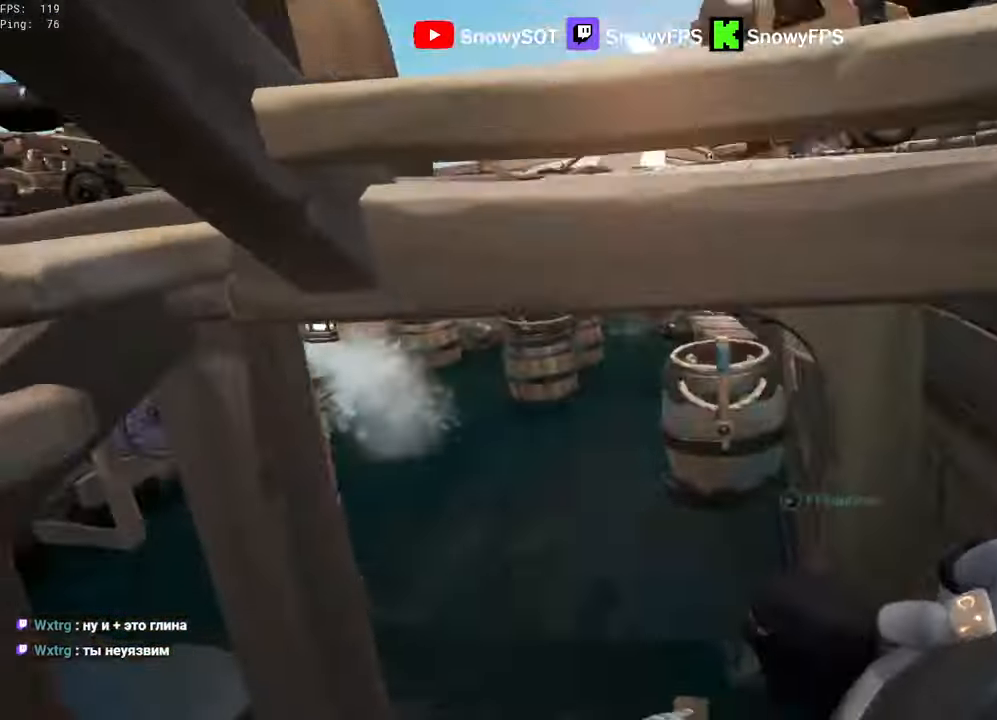
{"keys": ["w"], "mouse": [], "mouse_move": "still", "events": [[34, "mouse_left", "down"], [184, "mouse_left", "up"], [217, "mouse_left", "down"], [317, "mouse_left", "up"], [367, "a", "down"], [417, "5", "down"], [450, "5", "up"], [500, "a", "up"]]}
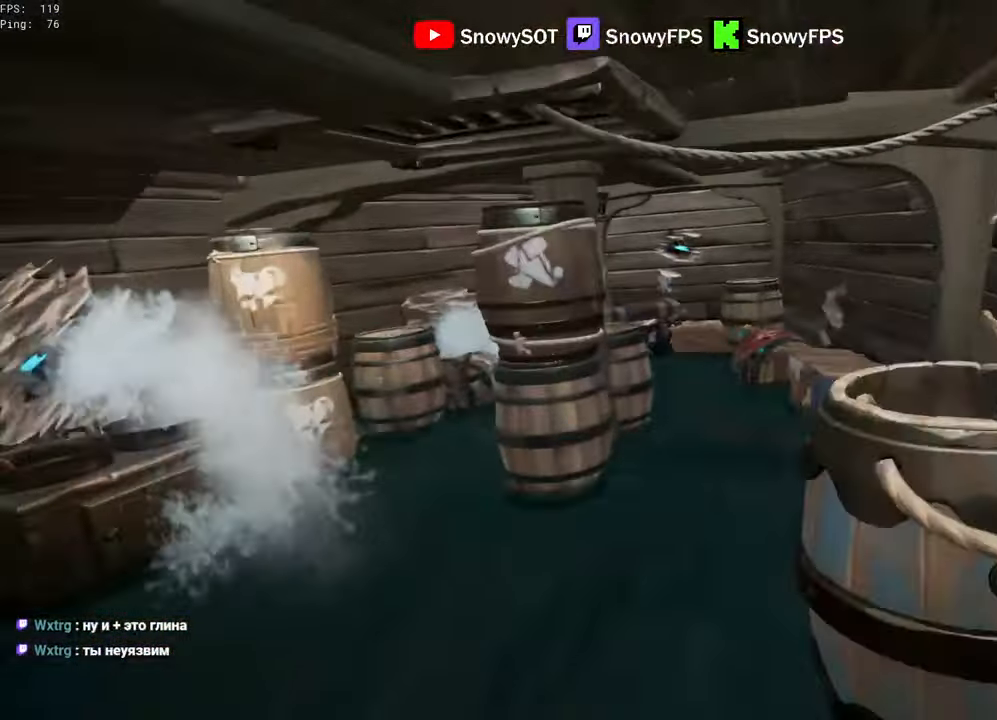
{"keys": ["a", "w"], "mouse": [], "mouse_move": "still", "events": [[467, "a", "down"]]}
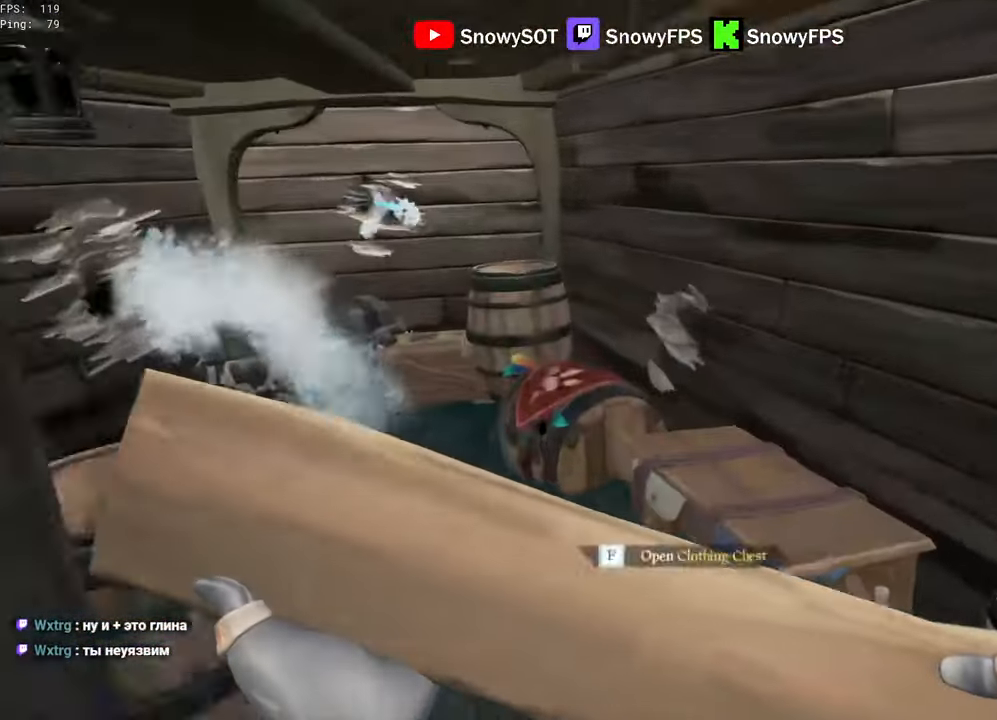
{"keys": ["a"], "mouse": [], "mouse_move": "right", "events": [[67, "a", "up"], [167, "a", "down"], [350, "mouse_left", "down"], [350, "w", "up"], [450, "mouse_left", "up"]]}
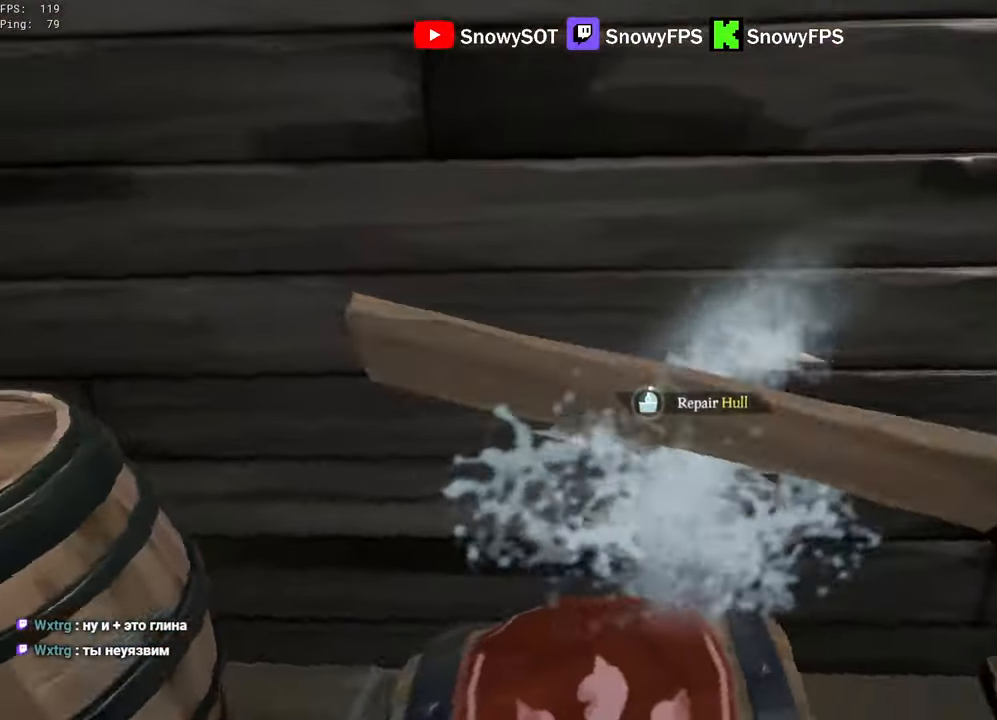
{"keys": ["a"], "mouse": ["left"], "mouse_move": "still", "events": [[450, "mouse_left", "down"]]}
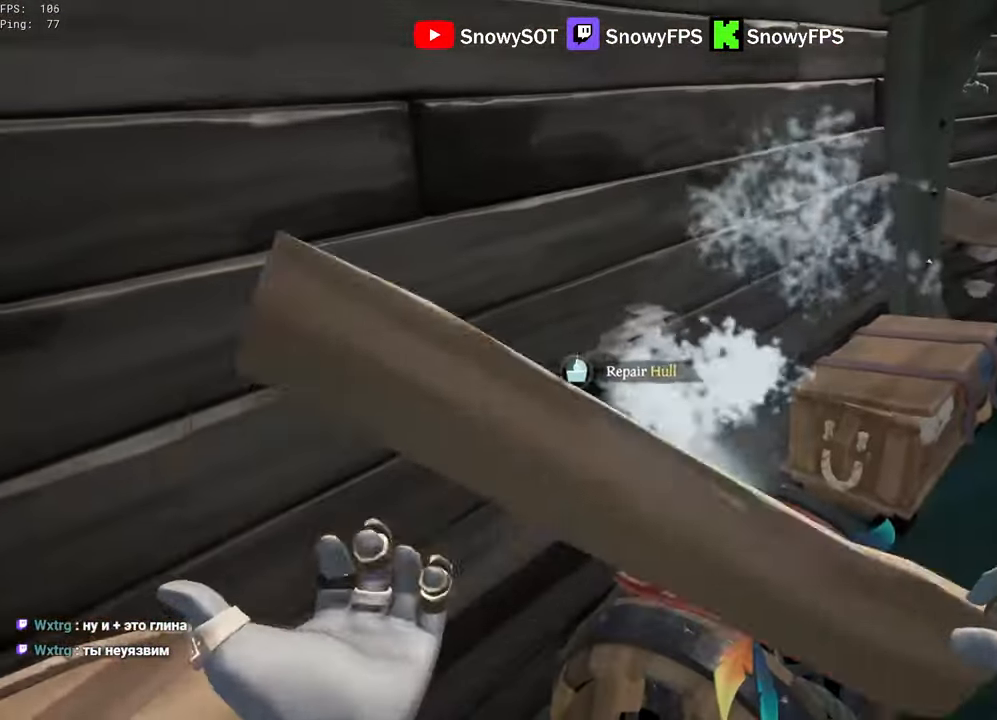
{"keys": ["a"], "mouse": [], "mouse_move": "still", "events": [[50, "mouse_left", "up"]]}
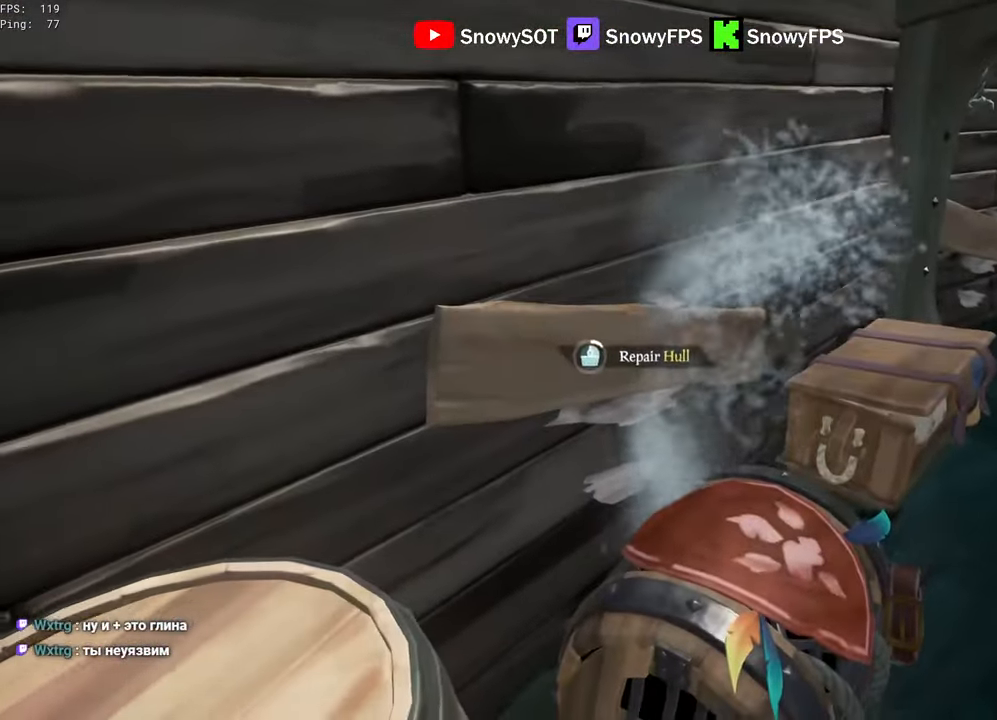
{"keys": ["a"], "mouse": [], "mouse_move": "still", "events": []}
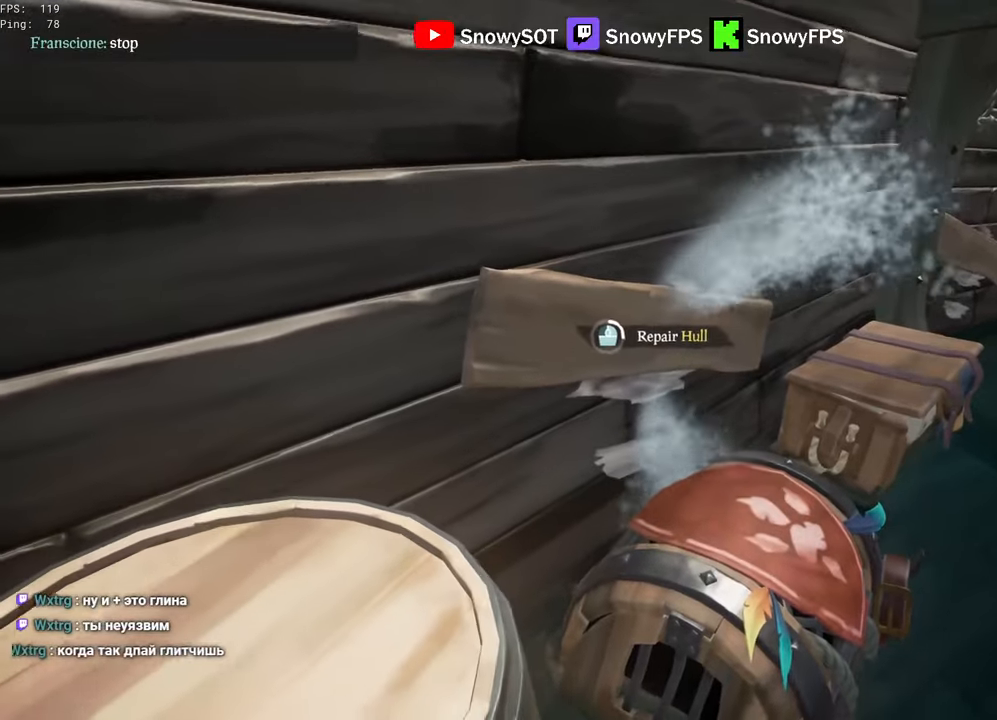
{"keys": ["a"], "mouse": [], "mouse_move": "still", "events": []}
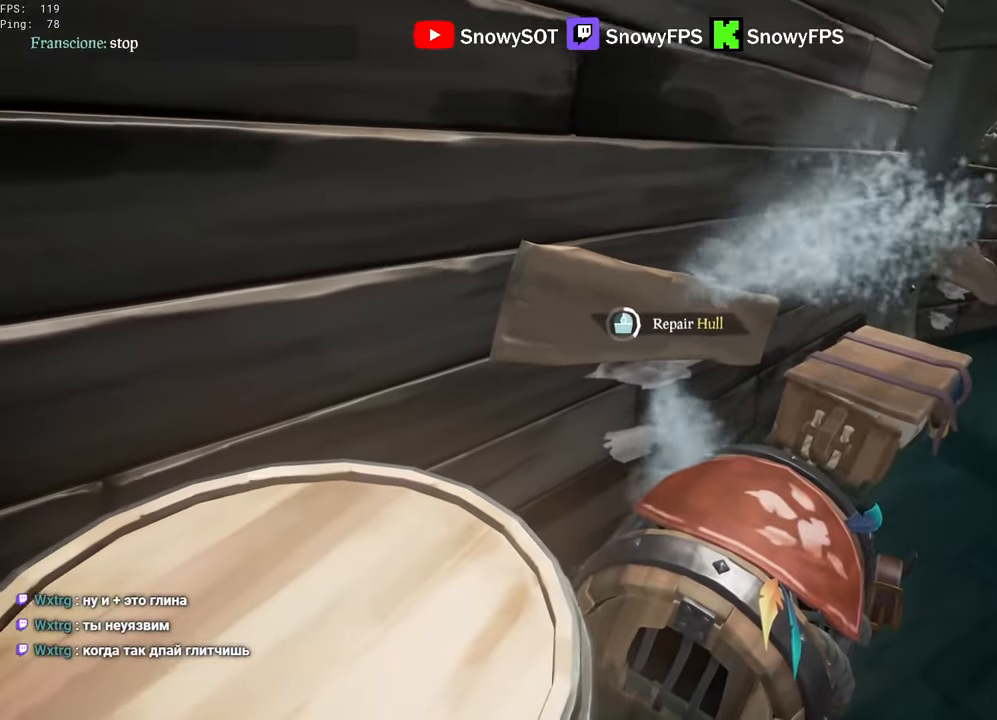
{"keys": ["a"], "mouse": [], "mouse_move": "still", "events": []}